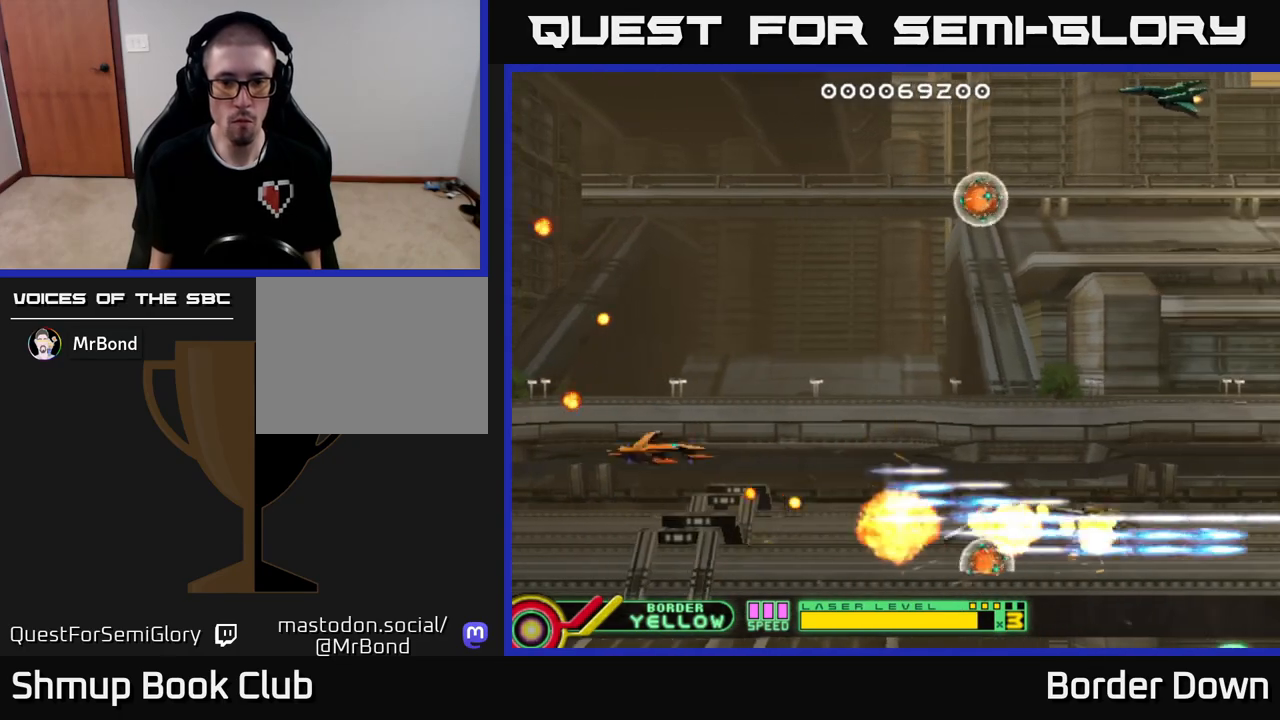
Gameplay with a controller (Xbox layout); each line is a JSON object with the inputs held at the frame after it. "events" lists button and stick changes between this image and that frame as [ms after this image, input, new state], when the widget could be followed in between.
{"buttons": ["DPAD_UP", "DPAD_RIGHT"], "left_stick": "center", "right_stick": "center", "events": [[17, "A", "down"], [50, "DPAD_RIGHT", "down"], [117, "A", "up"]]}
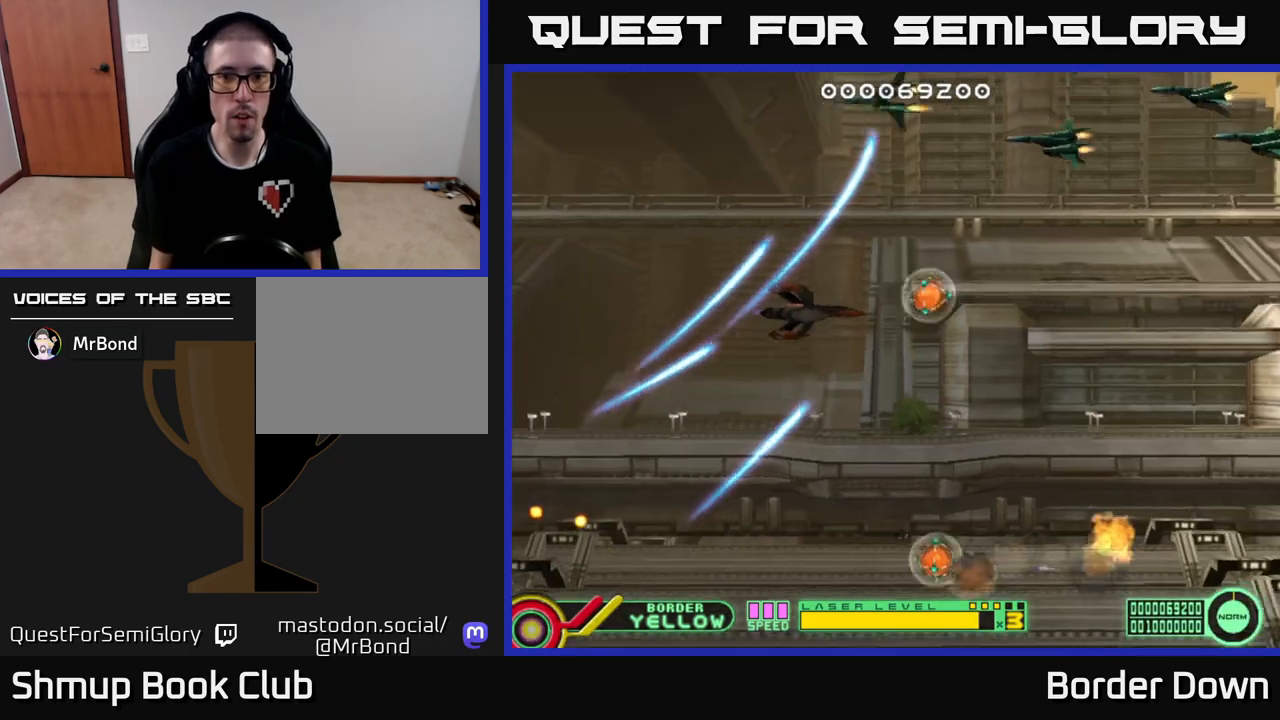
{"buttons": ["A", "DPAD_LEFT"], "left_stick": "center", "right_stick": "center", "events": [[83, "B", "down"], [83, "DPAD_RIGHT", "up"], [117, "DPAD_LEFT", "down"], [167, "B", "up"], [317, "DPAD_UP", "up"], [350, "A", "down"], [417, "A", "up"], [483, "A", "down"]]}
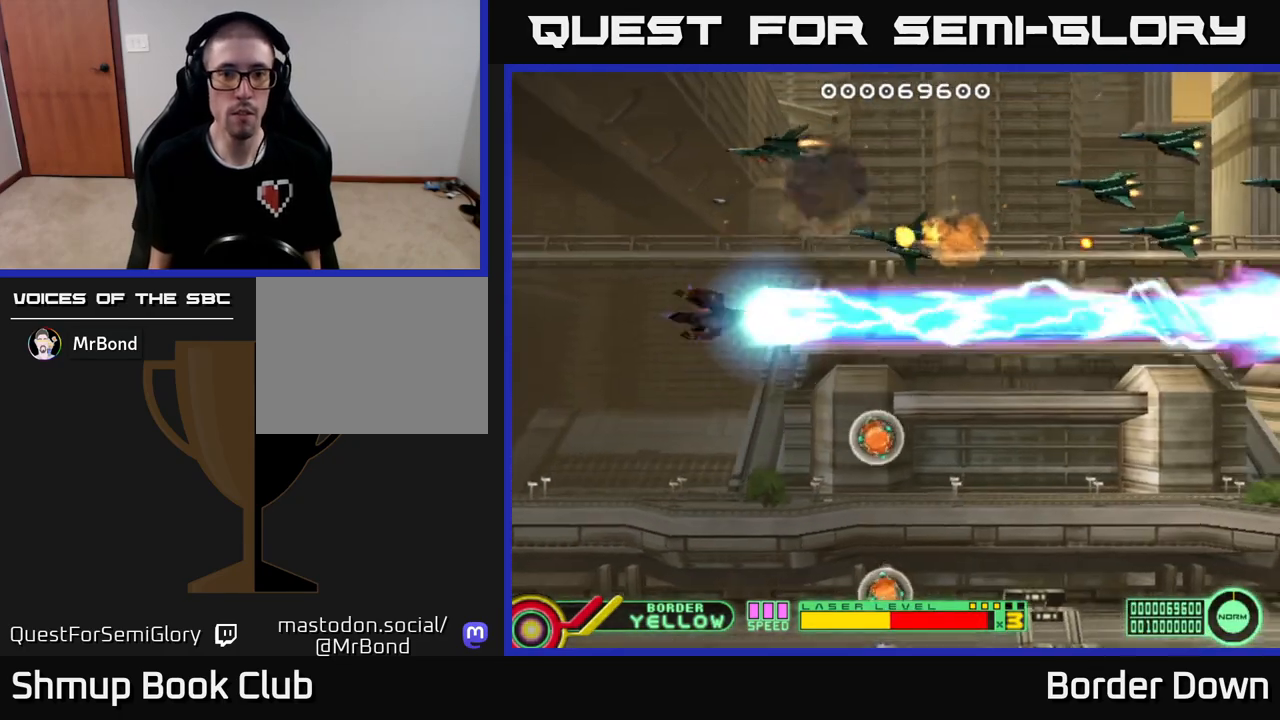
{"buttons": ["DPAD_DOWN", "DPAD_RIGHT"], "left_stick": "center", "right_stick": "center", "events": [[50, "A", "up"], [117, "A", "down"], [167, "DPAD_LEFT", "up"], [183, "DPAD_DOWN", "down"], [200, "A", "up"], [250, "A", "down"], [317, "A", "up"], [350, "B", "down"], [433, "B", "up"], [483, "DPAD_RIGHT", "down"]]}
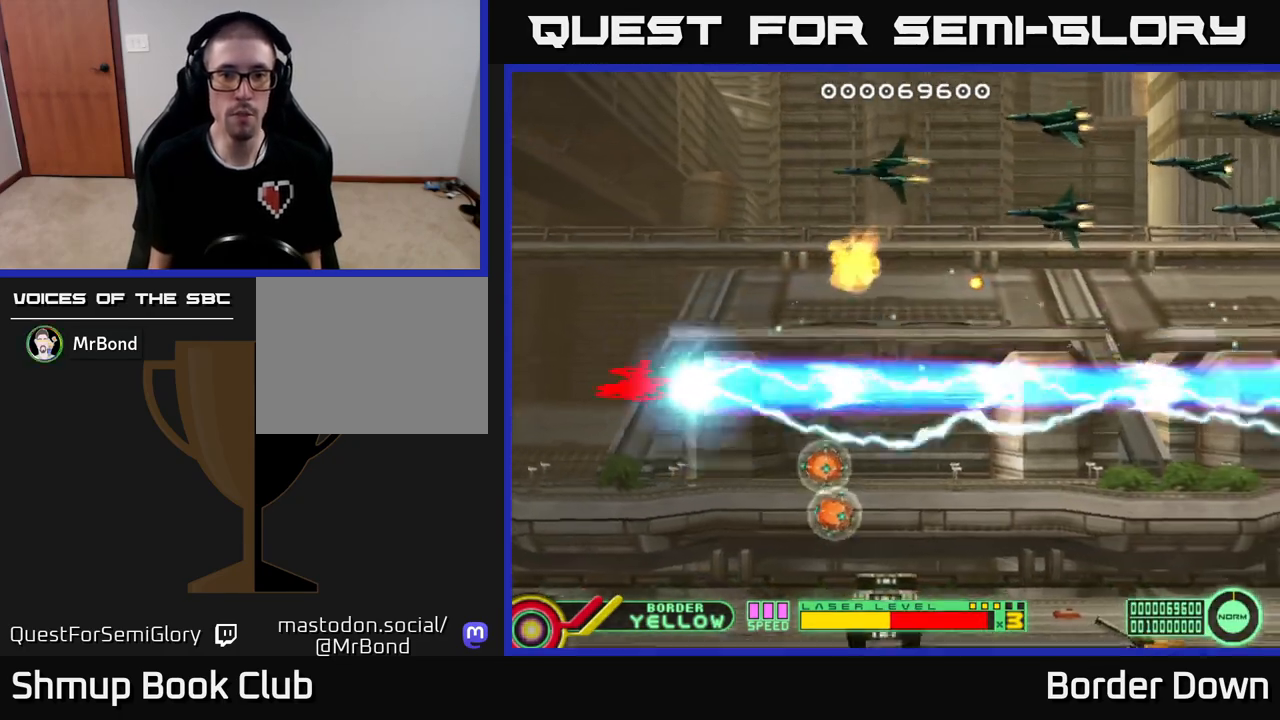
{"buttons": ["A", "DPAD_DOWN", "DPAD_RIGHT"], "left_stick": "center", "right_stick": "center", "events": [[17, "A", "down"], [100, "A", "up"], [183, "A", "down"], [233, "A", "up"], [250, "DPAD_DOWN", "up"], [300, "DPAD_DOWN", "down"], [333, "X", "down"], [433, "A", "down"], [467, "X", "up"]]}
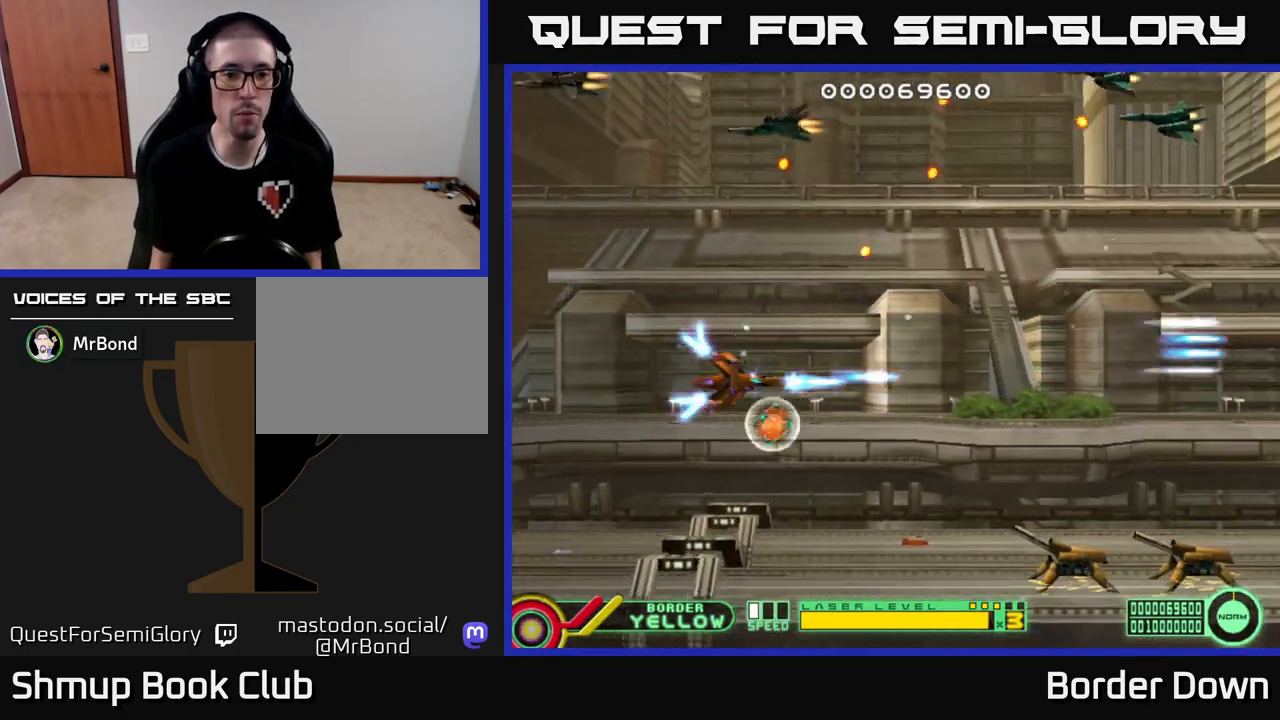
{"buttons": ["A", "DPAD_UP", "DPAD_RIGHT"], "left_stick": "center", "right_stick": "center", "events": [[17, "DPAD_DOWN", "up"], [117, "A", "up"], [117, "DPAD_DOWN", "down"], [167, "DPAD_RIGHT", "up"], [183, "A", "down"], [267, "A", "up"], [317, "A", "down"], [333, "DPAD_DOWN", "up"], [350, "DPAD_UP", "down"], [400, "A", "up"], [467, "A", "down"], [483, "DPAD_RIGHT", "down"]]}
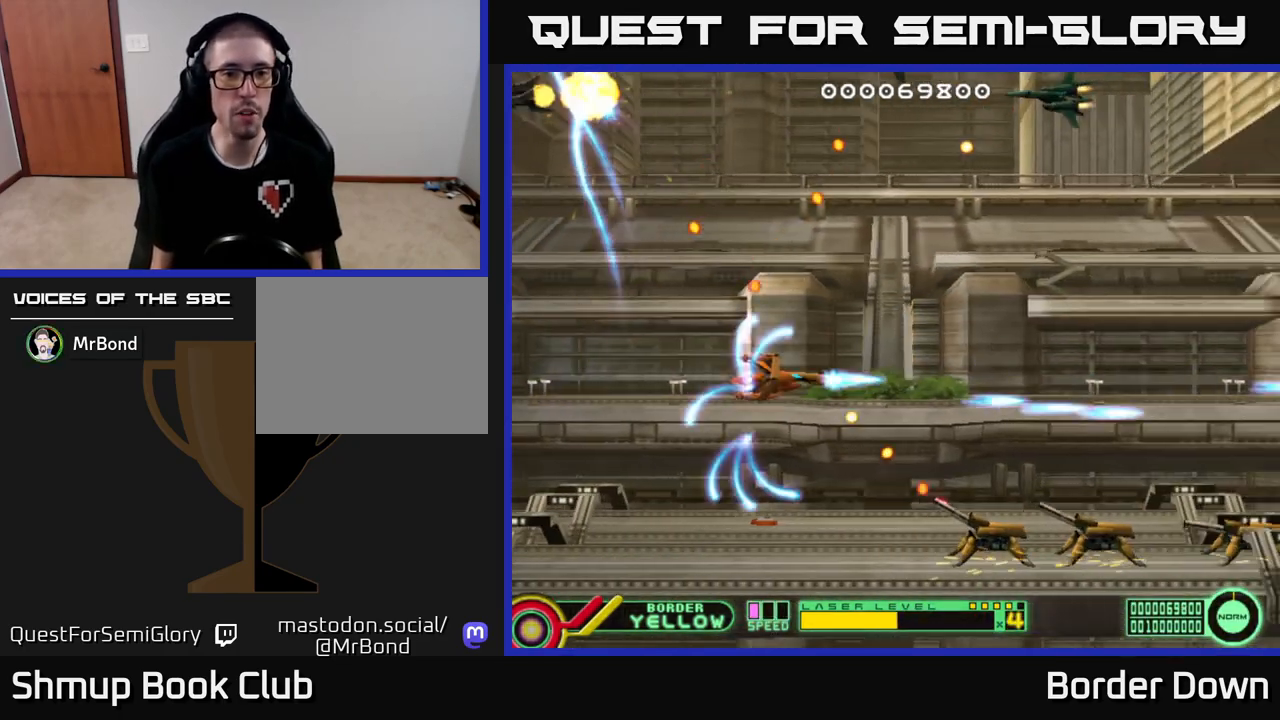
{"buttons": ["A", "DPAD_DOWN"], "left_stick": "center", "right_stick": "center", "events": [[50, "DPAD_RIGHT", "up"], [67, "A", "up"], [133, "A", "down"], [217, "A", "up"], [233, "DPAD_RIGHT", "down"], [283, "A", "down"], [367, "DPAD_RIGHT", "up"], [383, "A", "up"], [383, "DPAD_UP", "up"], [433, "DPAD_DOWN", "down"], [450, "A", "down"]]}
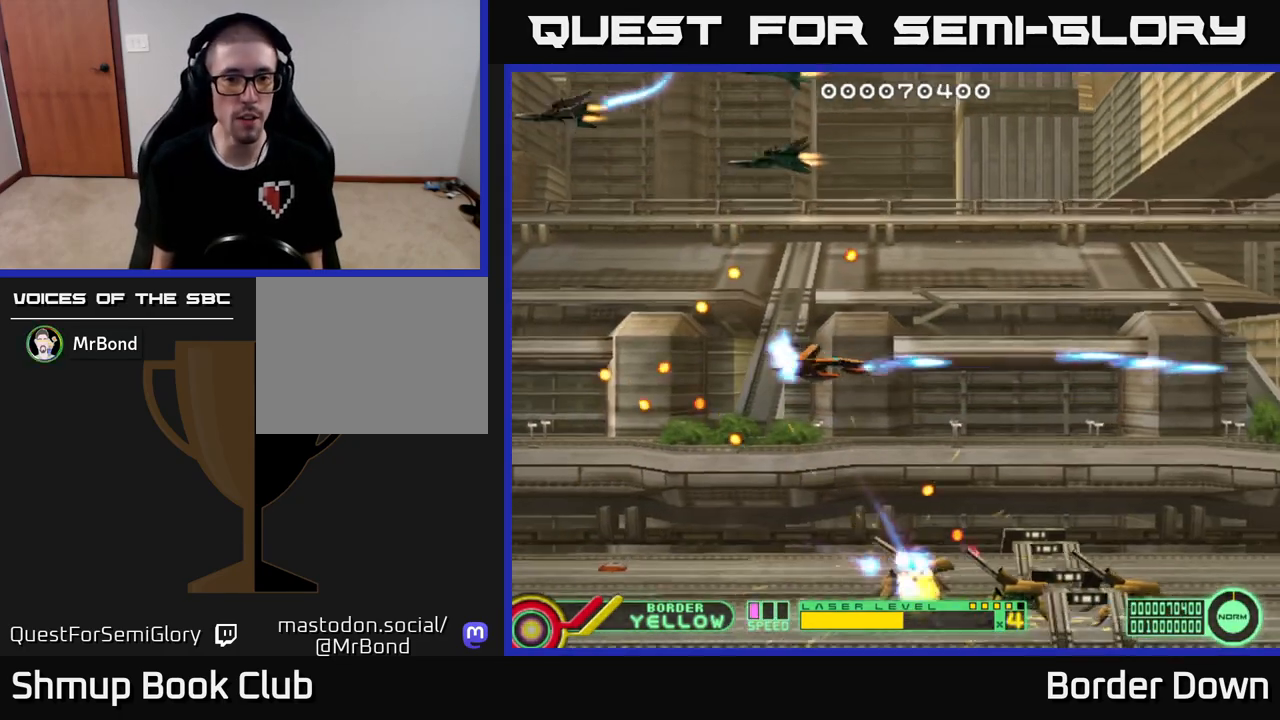
{"buttons": ["A", "DPAD_UP", "DPAD_RIGHT"], "left_stick": "center", "right_stick": "center"}
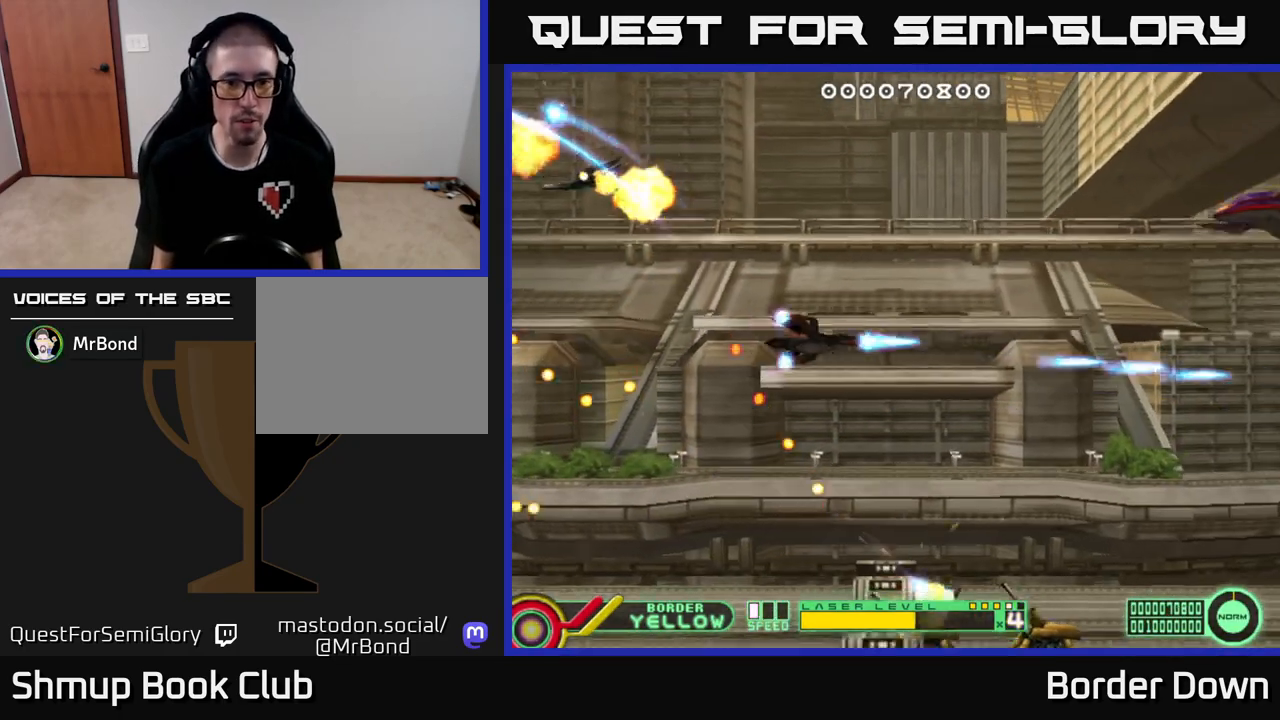
{"buttons": ["A", "DPAD_LEFT"], "left_stick": "center", "right_stick": "center"}
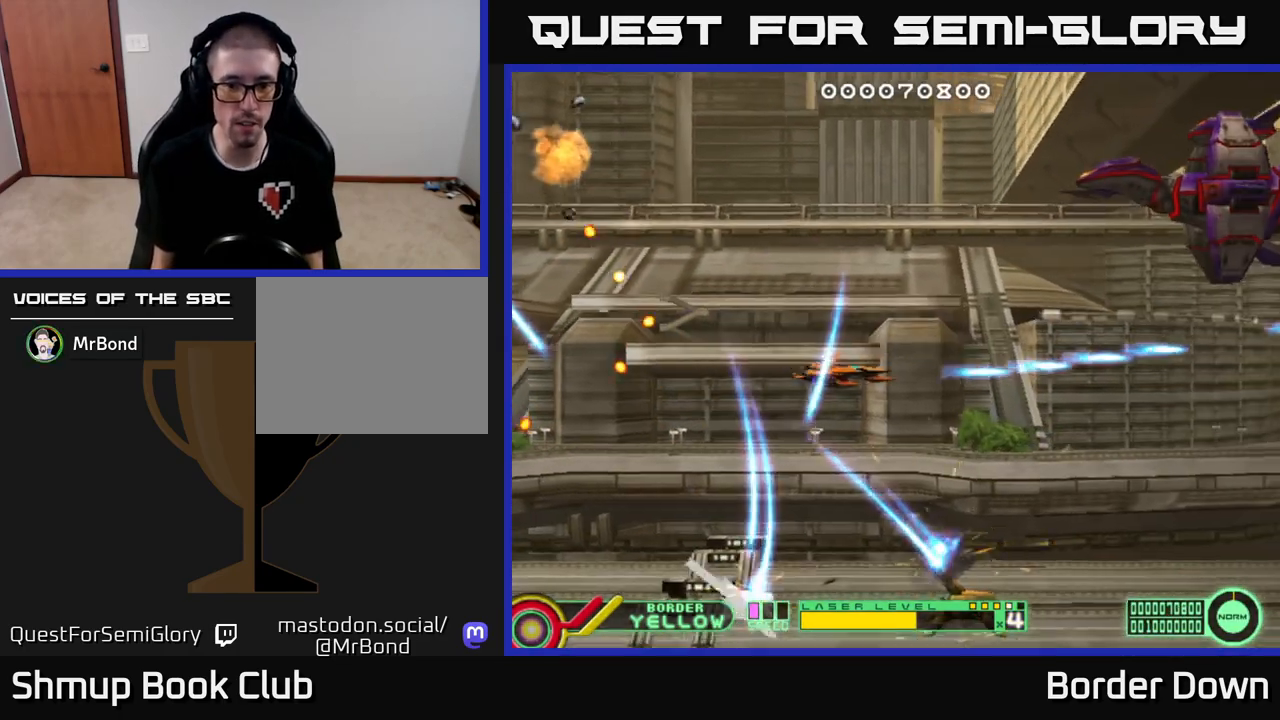
{"buttons": ["A", "DPAD_UP"], "left_stick": "center", "right_stick": "center", "events": [[50, "DPAD_UP", "down"], [117, "A", "up"], [167, "A", "down"], [167, "DPAD_LEFT", "up"], [267, "A", "up"], [317, "A", "down"]]}
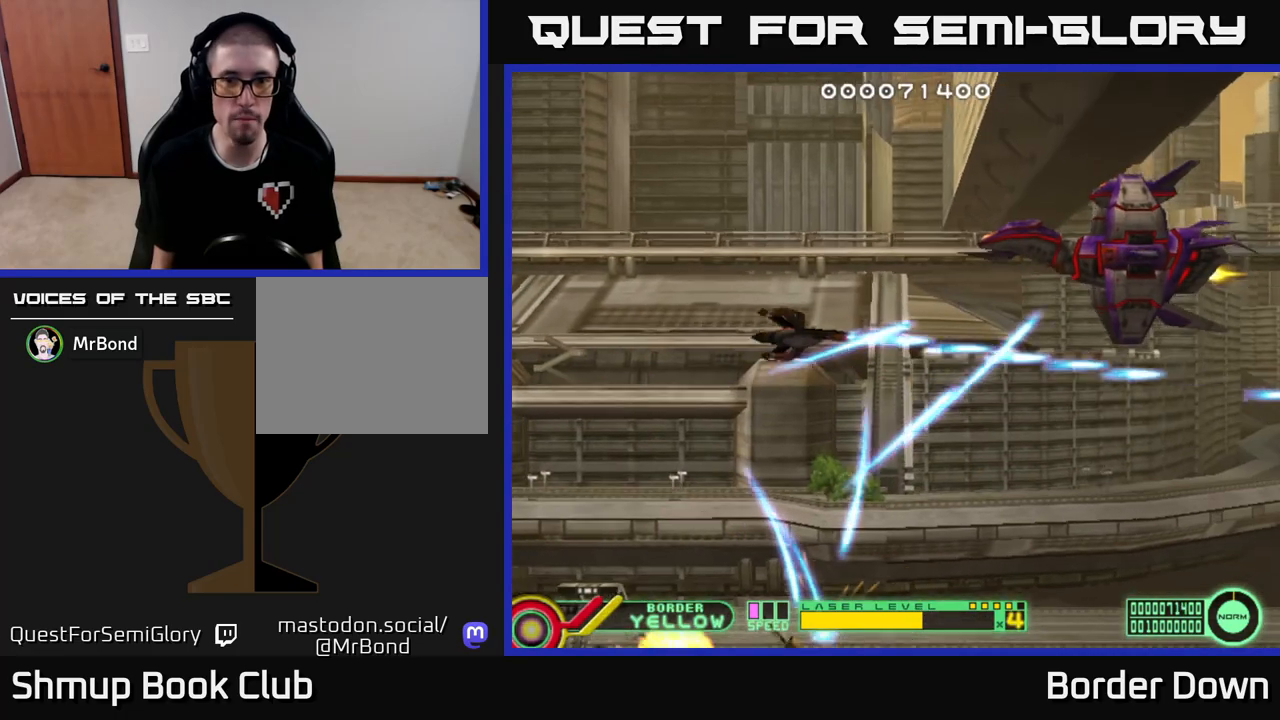
{"buttons": ["A"], "left_stick": "center", "right_stick": "center", "events": [[67, "DPAD_RIGHT", "down"], [300, "DPAD_UP", "up"], [367, "DPAD_RIGHT", "up"]]}
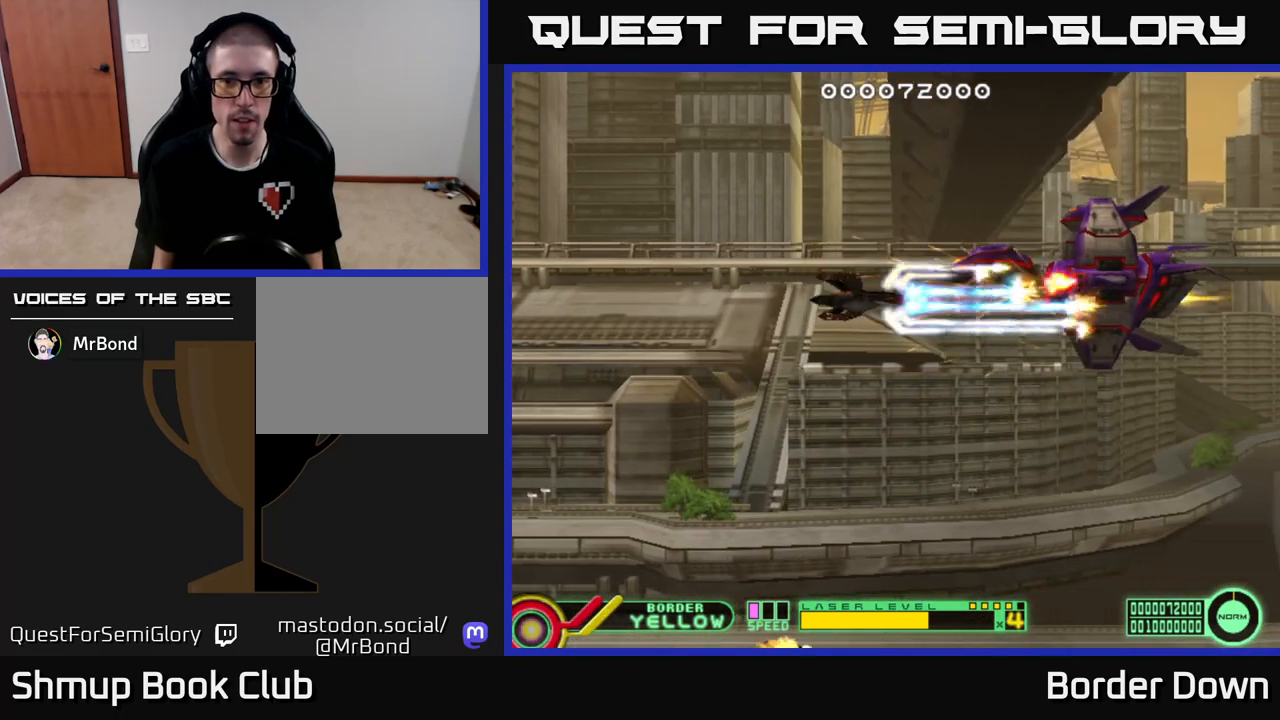
{"buttons": ["A", "DPAD_DOWN", "DPAD_RIGHT"], "left_stick": "center", "right_stick": "center", "events": [[333, "DPAD_DOWN", "down"], [433, "DPAD_RIGHT", "down"]]}
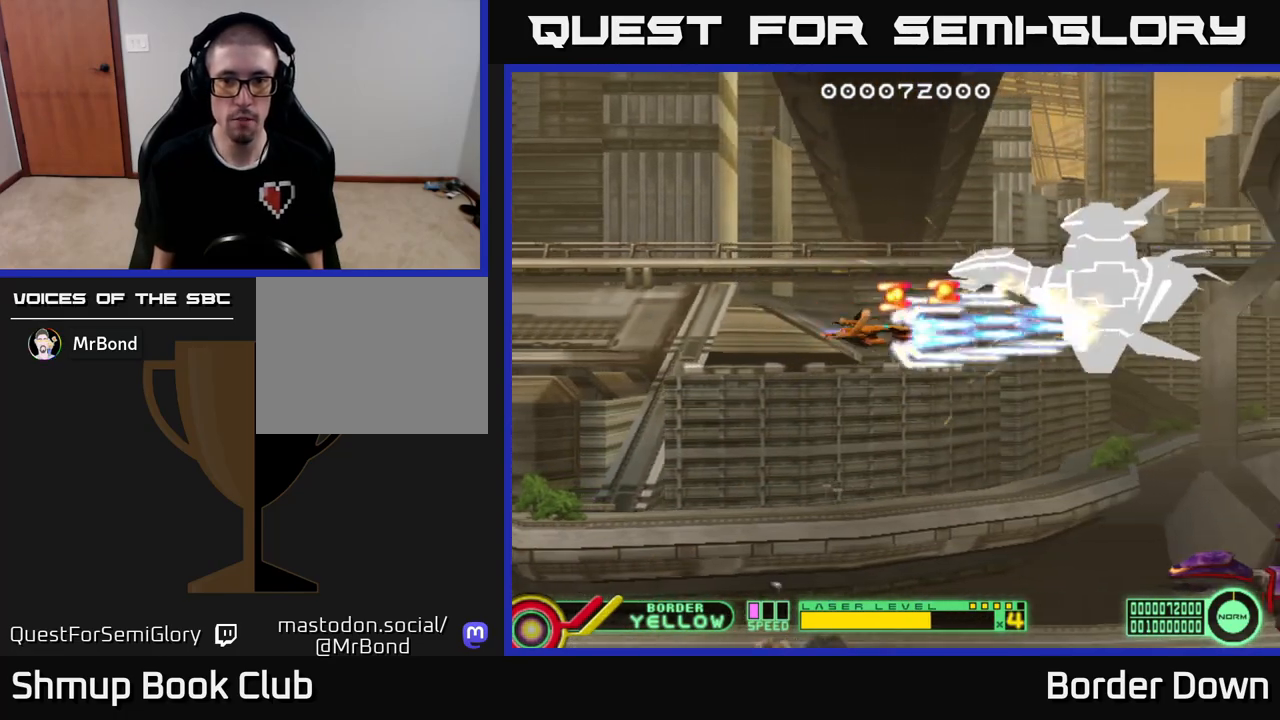
{"buttons": ["A", "DPAD_DOWN"], "left_stick": "center", "right_stick": "center", "events": [[17, "DPAD_DOWN", "up"], [183, "DPAD_DOWN", "down"], [183, "X", "down"], [300, "X", "up"], [383, "DPAD_RIGHT", "up"]]}
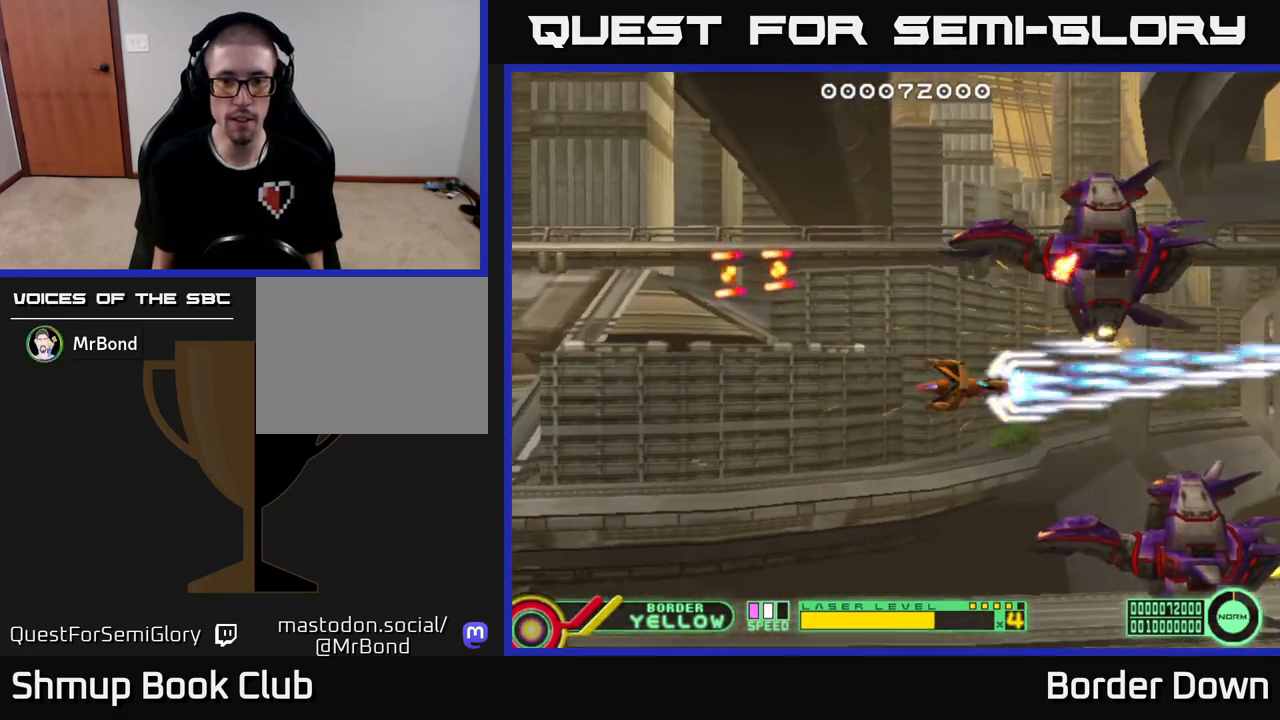
{"buttons": ["A", "DPAD_DOWN", "DPAD_LEFT"], "left_stick": "center", "right_stick": "center", "events": [[83, "DPAD_LEFT", "down"], [183, "X", "down"], [317, "X", "up"], [383, "DPAD_LEFT", "up"], [500, "DPAD_LEFT", "down"]]}
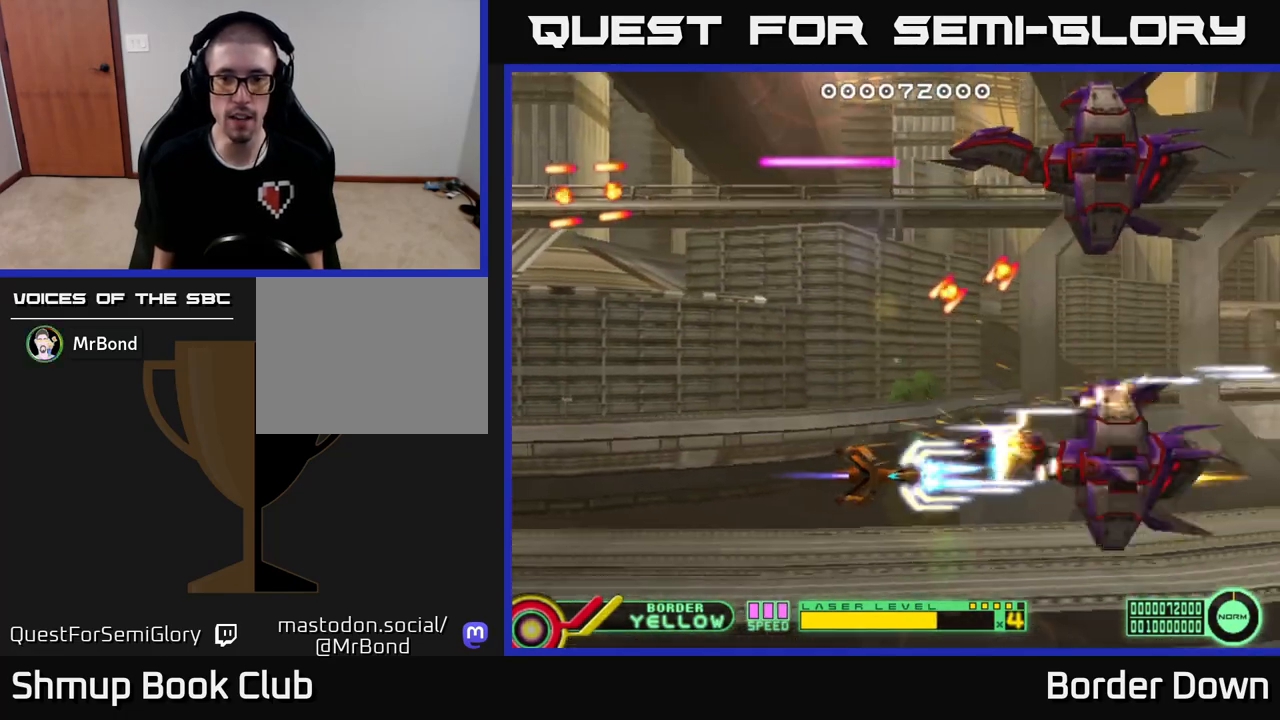
{"buttons": ["A", "DPAD_LEFT"], "left_stick": "center", "right_stick": "center", "events": [[33, "DPAD_DOWN", "up"]]}
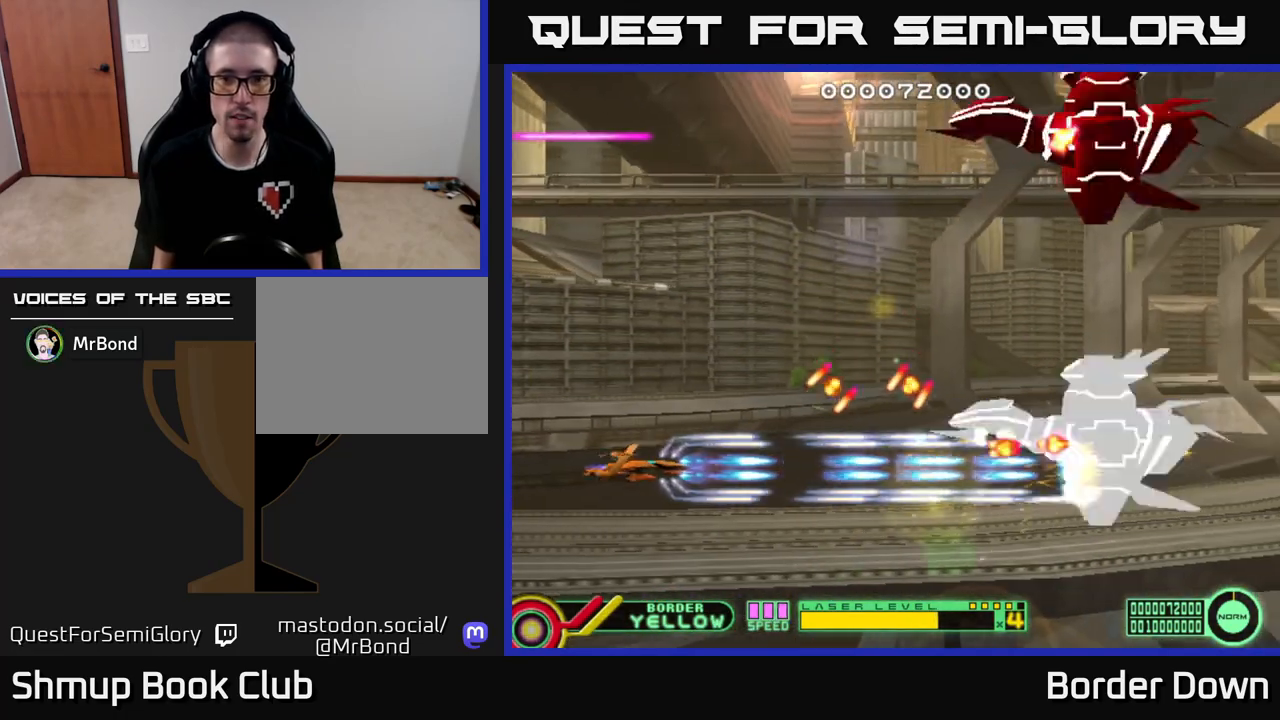
{"buttons": [], "left_stick": "center", "right_stick": "center", "events": [[33, "DPAD_UP", "down"], [50, "DPAD_LEFT", "up"], [100, "A", "up"], [133, "DPAD_UP", "up"], [167, "START", "down"], [283, "START", "up"]]}
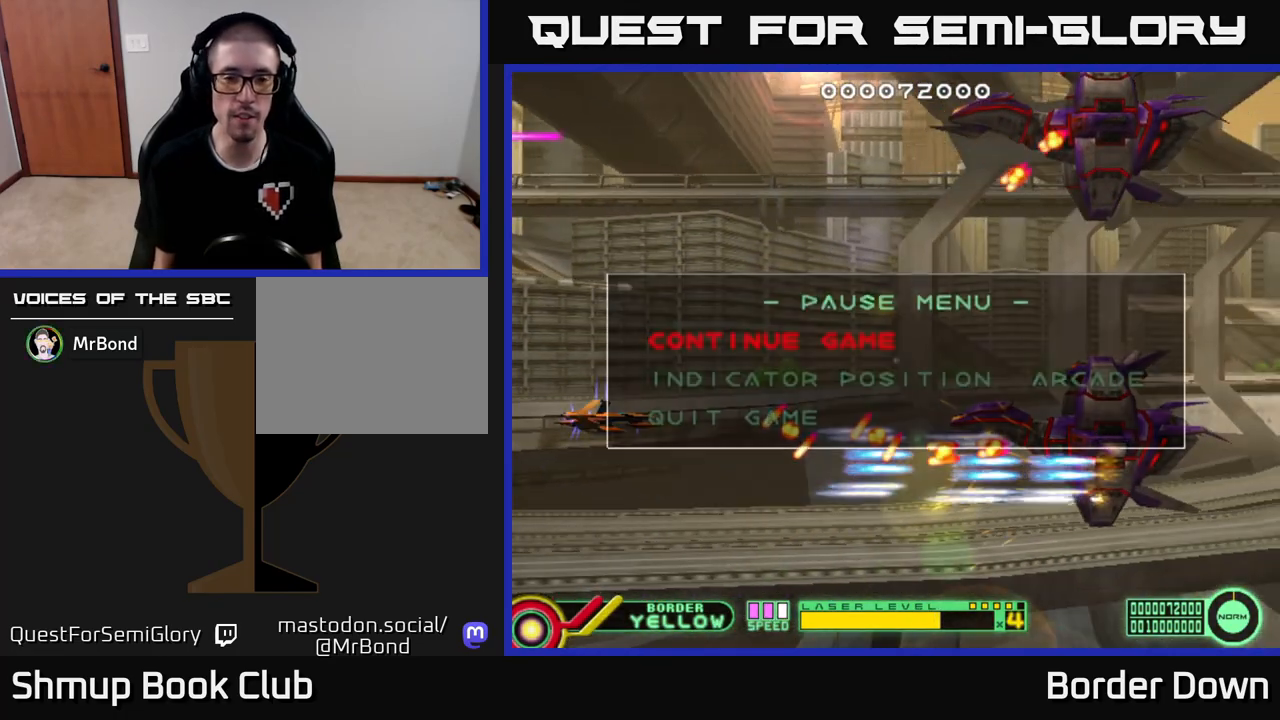
{"buttons": ["A"], "left_stick": "center", "right_stick": "center", "events": [[67, "DPAD_DOWN", "down"], [117, "DPAD_DOWN", "up"], [250, "DPAD_DOWN", "down"], [350, "DPAD_DOWN", "up"], [400, "A", "down"]]}
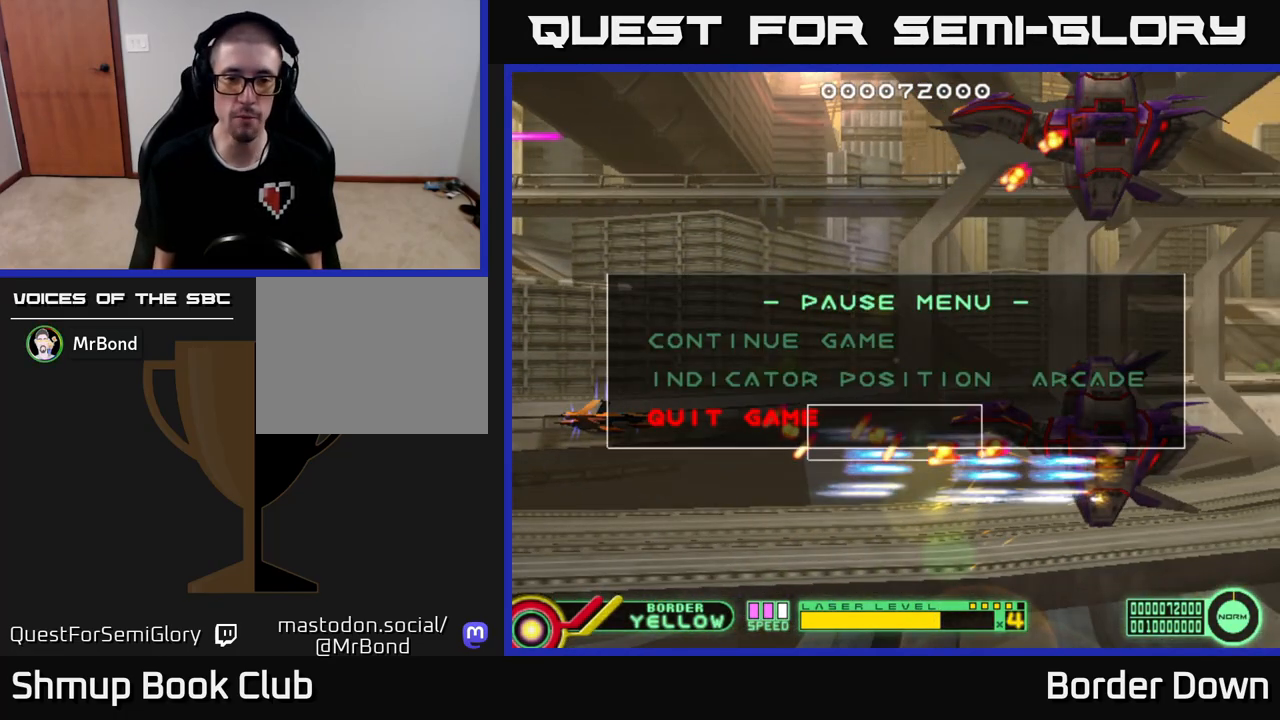
{"buttons": ["A", "DPAD_LEFT"], "left_stick": "center", "right_stick": "center", "events": [[33, "A", "up"], [400, "DPAD_LEFT", "down"], [500, "A", "down"]]}
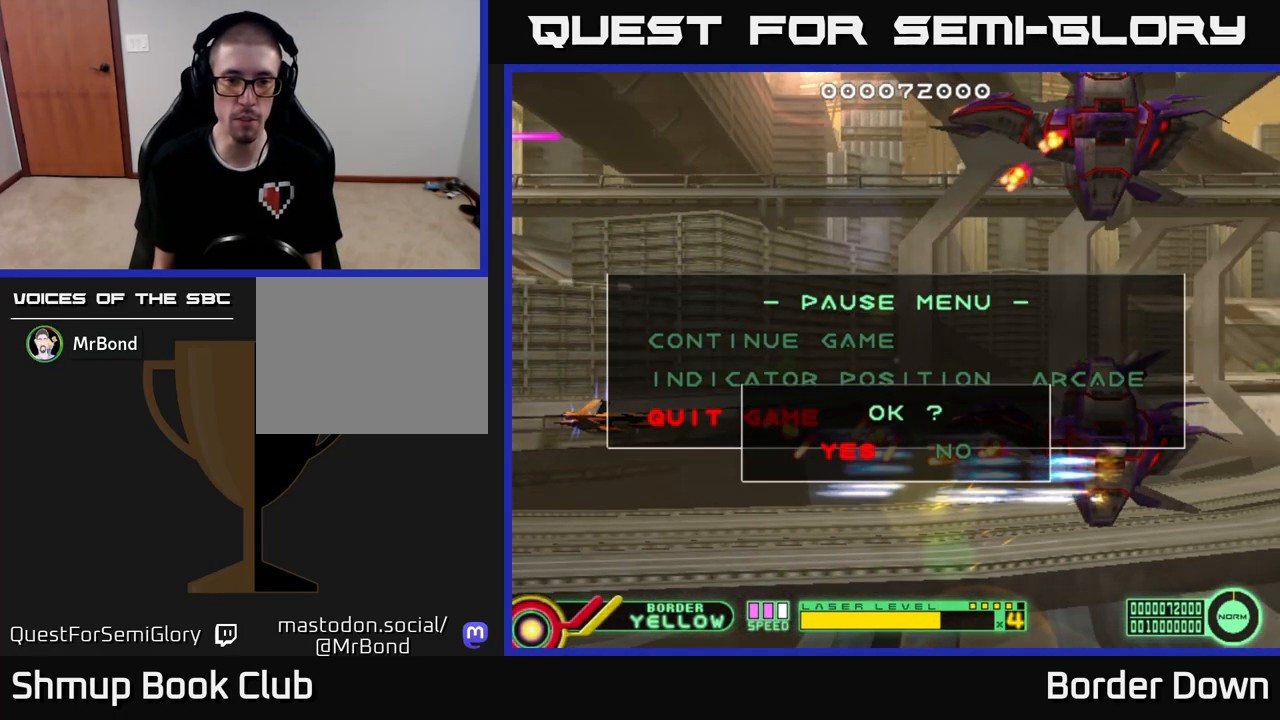
{"buttons": [], "left_stick": "center", "right_stick": "center", "events": [[50, "DPAD_LEFT", "up"], [100, "A", "up"]]}
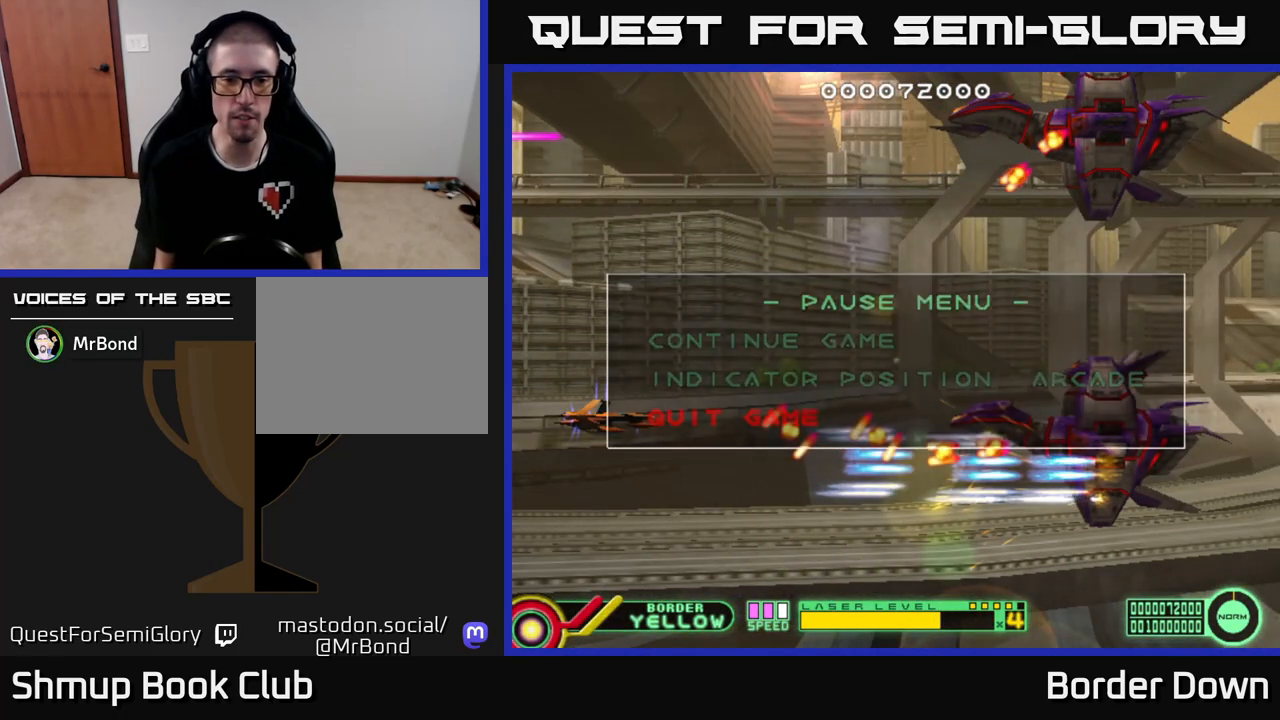
{"buttons": [], "left_stick": "center", "right_stick": "center", "events": []}
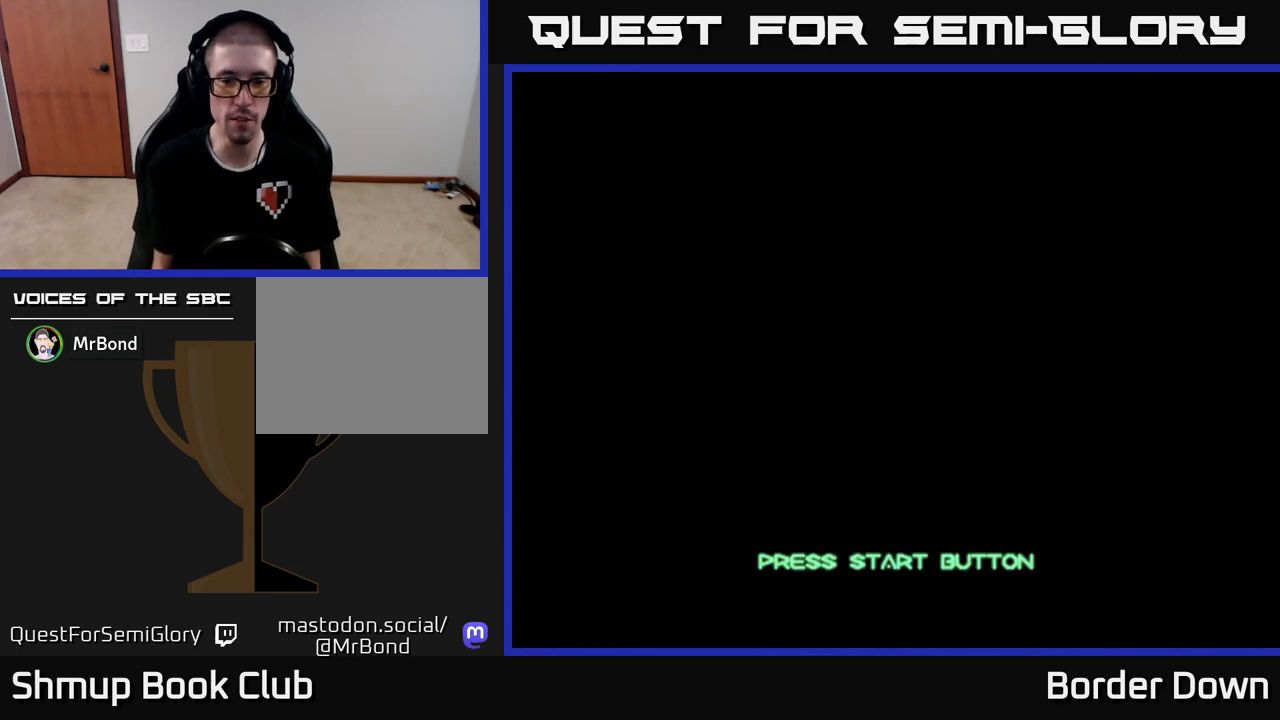
{"buttons": ["START"], "left_stick": "center", "right_stick": "center", "events": [[367, "START", "down"]]}
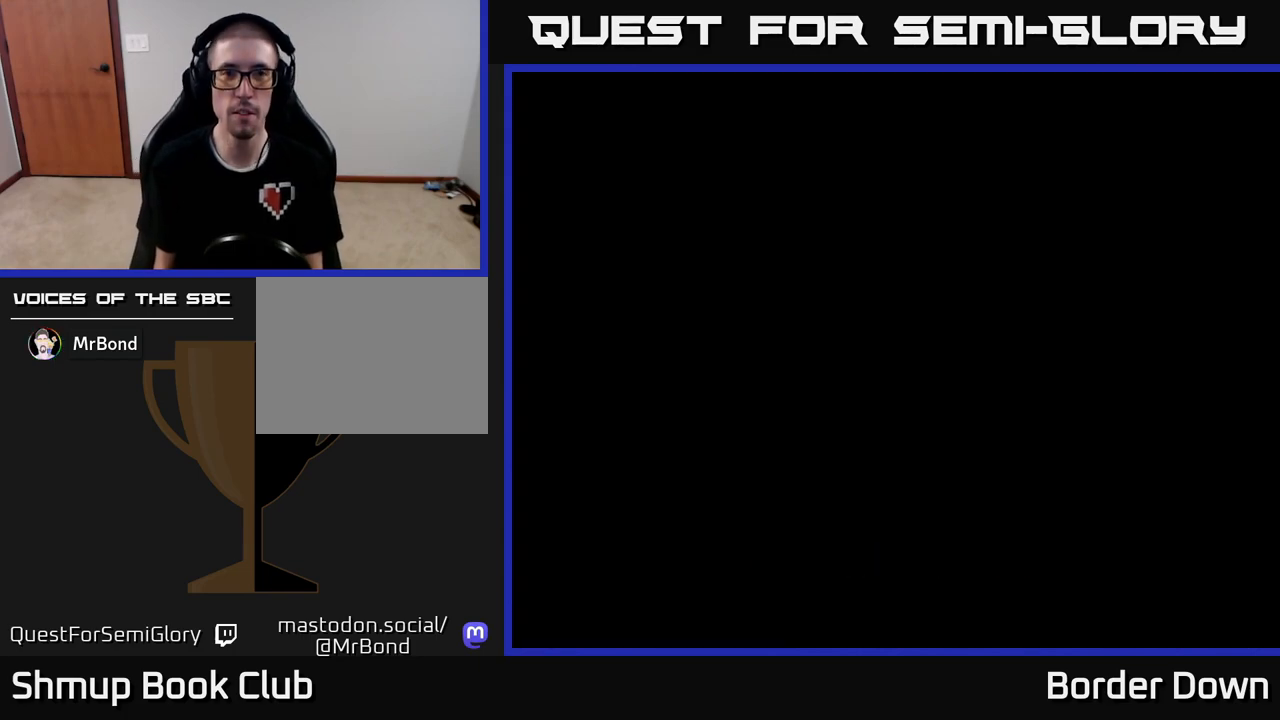
{"buttons": [], "left_stick": "center", "right_stick": "center", "events": [[17, "START", "up"]]}
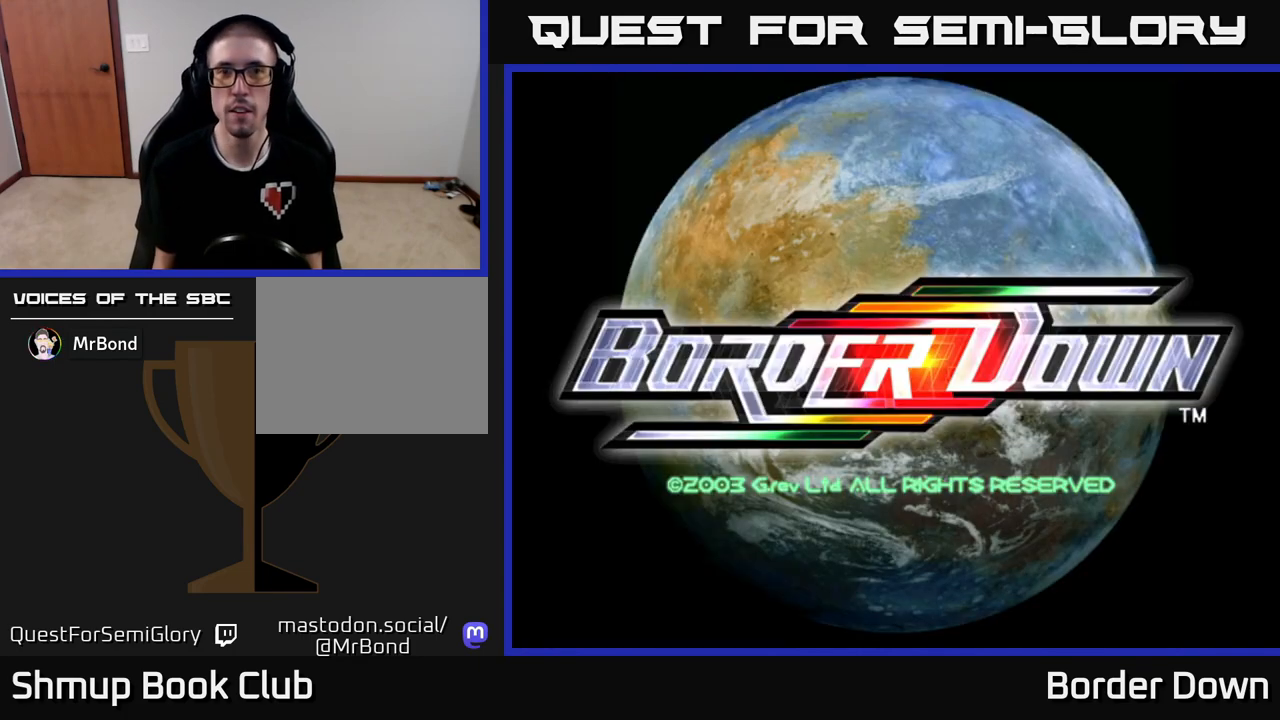
{"buttons": [], "left_stick": "center", "right_stick": "center", "events": [[267, "START", "down"], [400, "START", "up"]]}
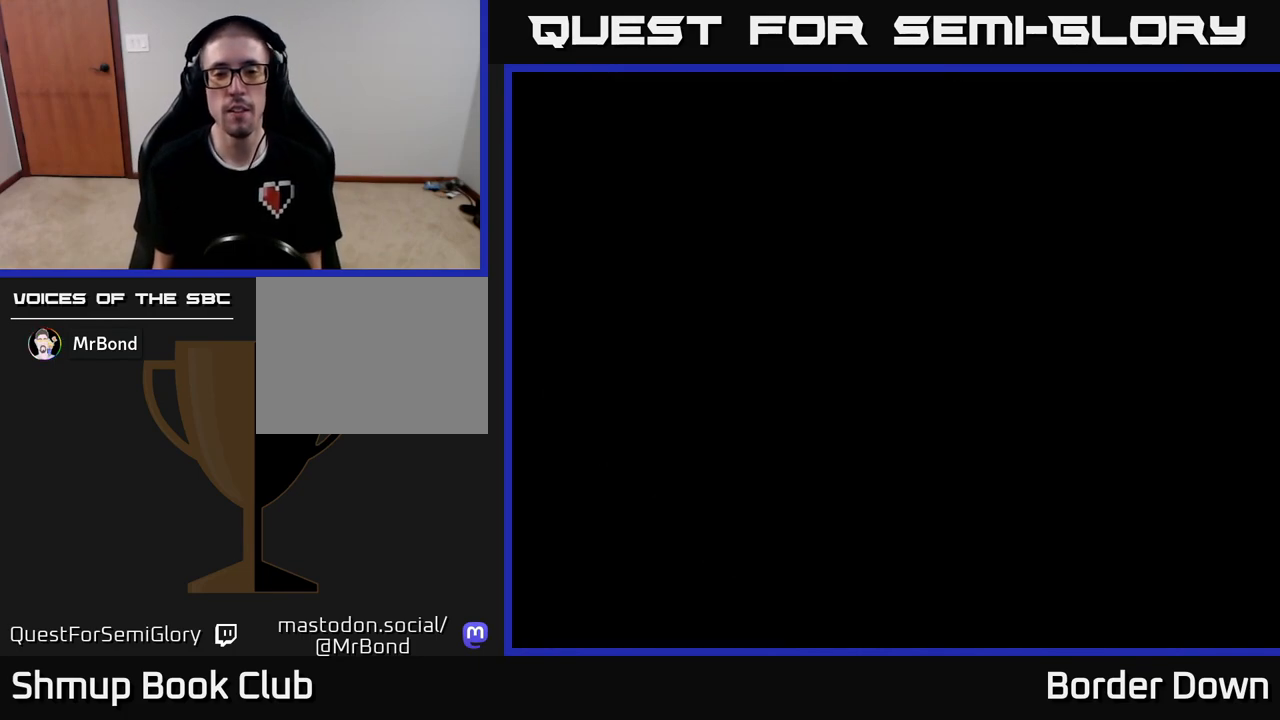
{"buttons": [], "left_stick": "center", "right_stick": "center", "events": [[17, "A", "down"], [183, "A", "up"], [283, "START", "down"], [417, "START", "up"]]}
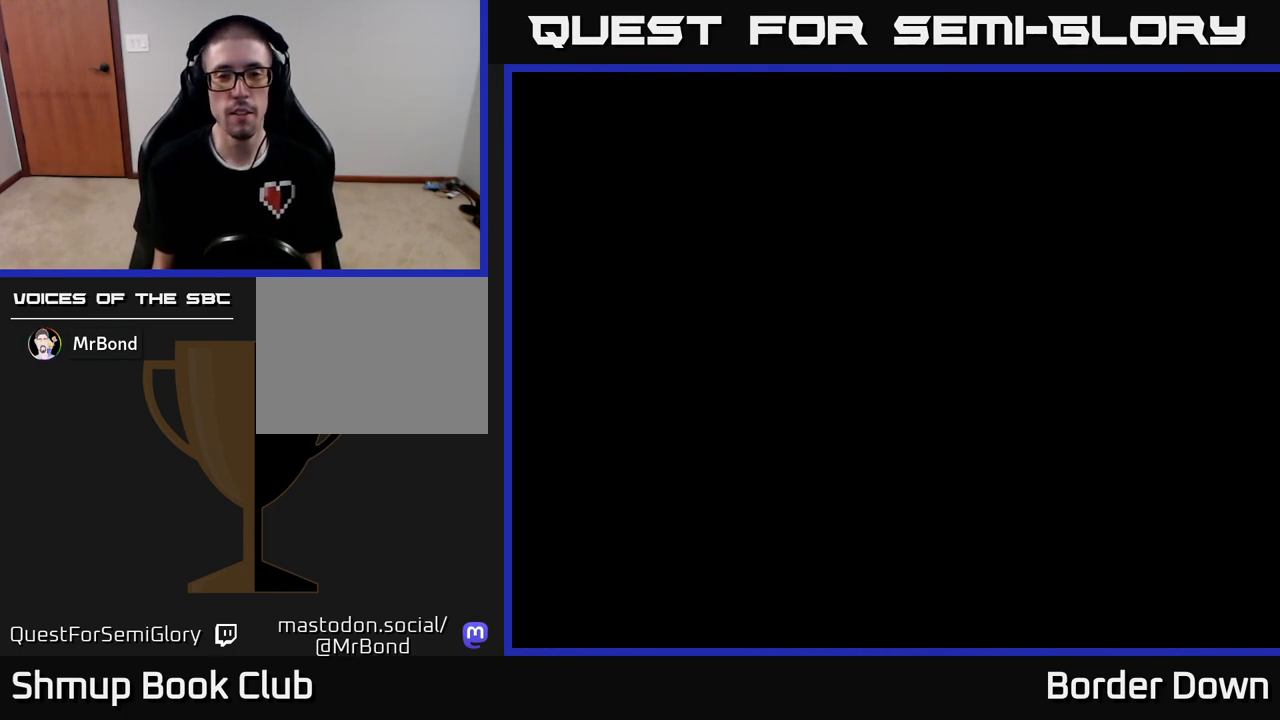
{"buttons": [], "left_stick": "center", "right_stick": "center", "events": []}
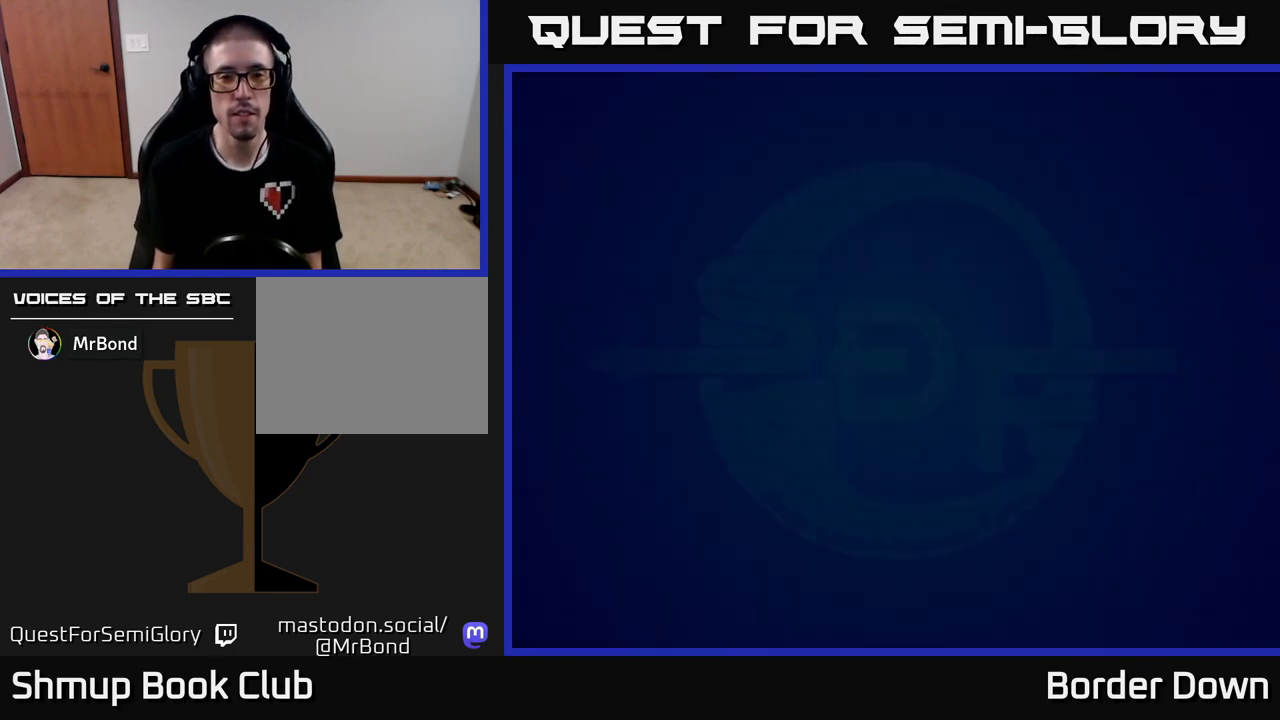
{"buttons": [], "left_stick": "center", "right_stick": "center", "events": [[250, "START", "down"], [433, "START", "up"]]}
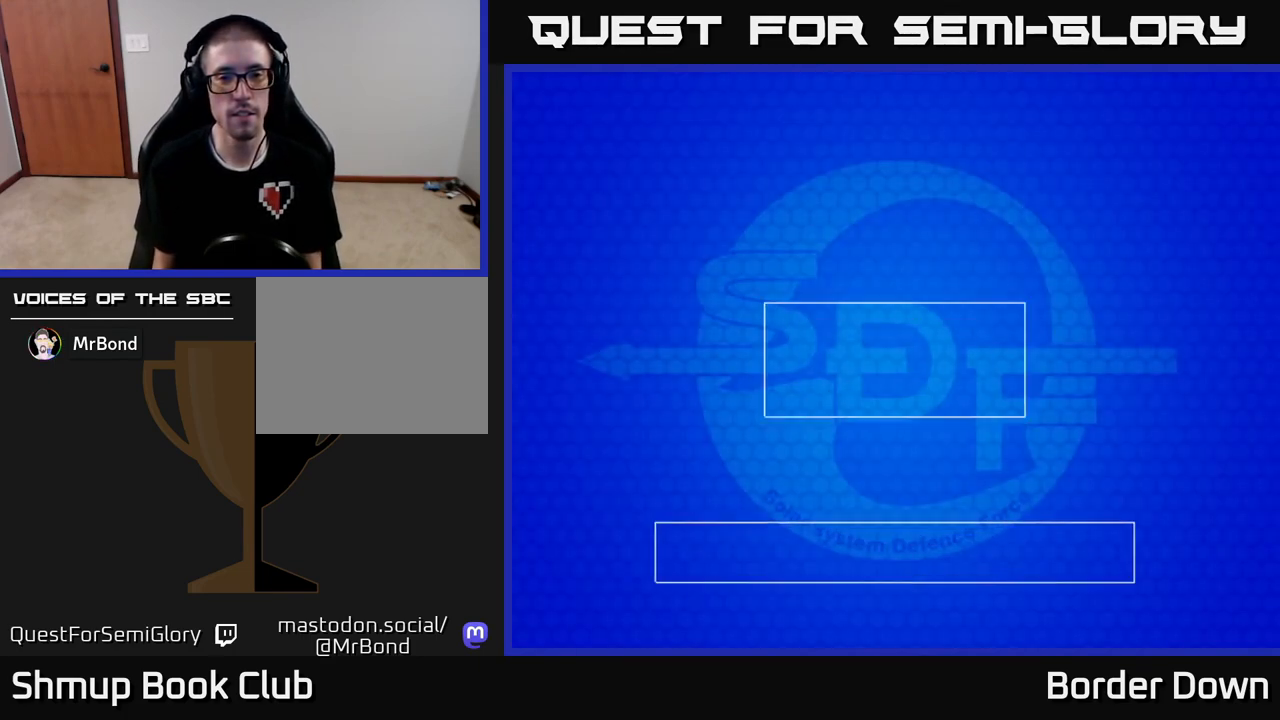
{"buttons": ["A"], "left_stick": "center", "right_stick": "center", "events": [[133, "START", "down"], [217, "START", "up"], [333, "A", "down"]]}
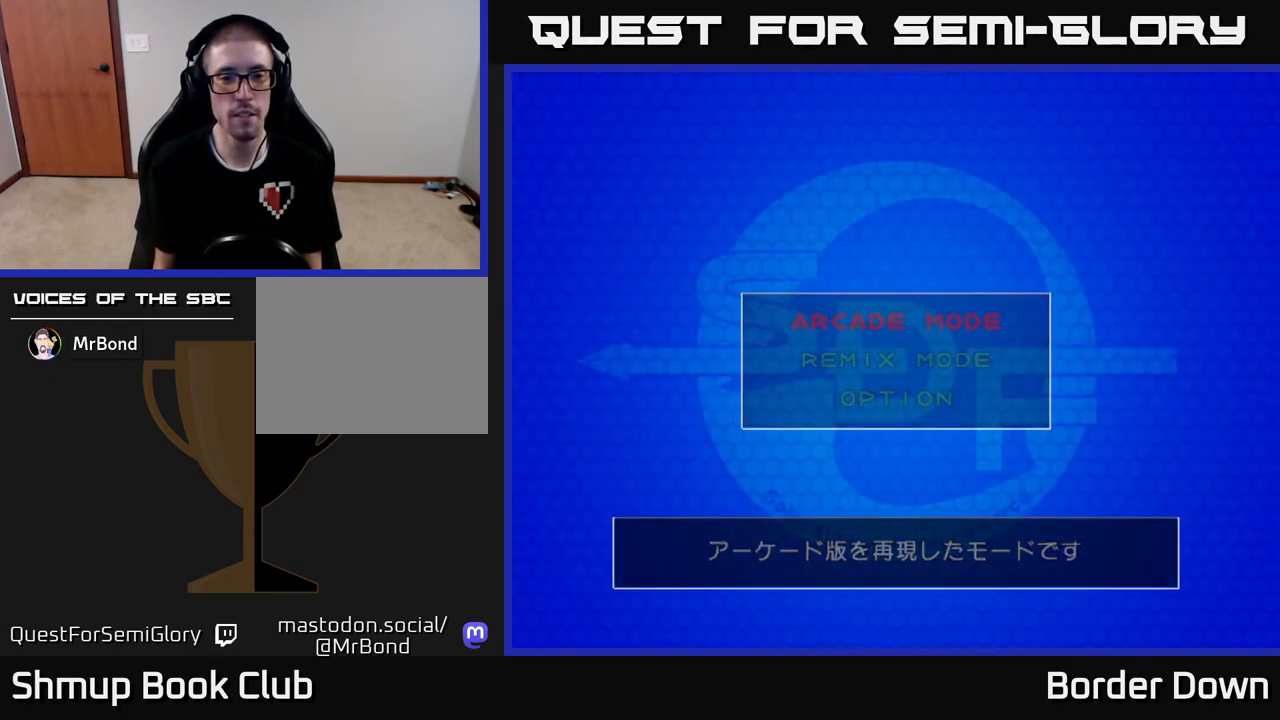
{"buttons": ["A"], "left_stick": "center", "right_stick": "center", "events": [[17, "A", "up"], [67, "START", "down"], [250, "START", "up"], [400, "A", "down"]]}
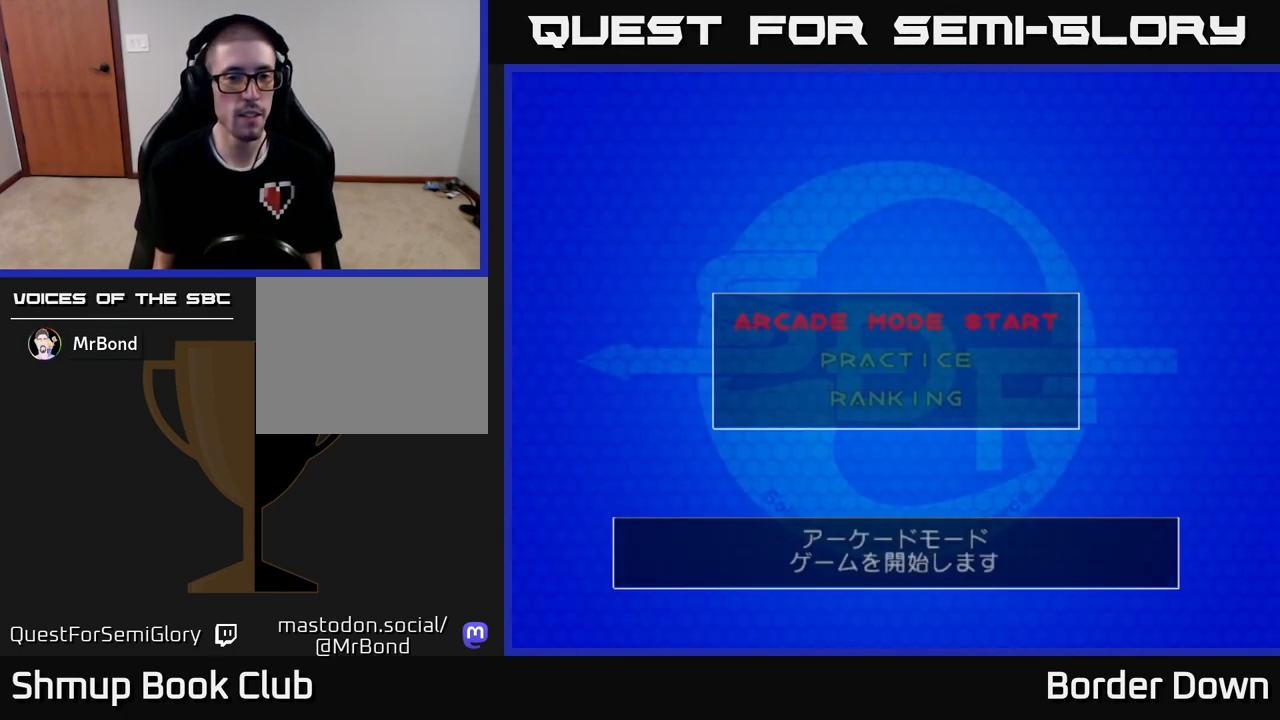
{"buttons": ["X"], "left_stick": "center", "right_stick": "center", "events": [[83, "A", "up"], [133, "START", "down"], [283, "START", "up"], [317, "A", "down"], [500, "A", "up"], [500, "X", "down"]]}
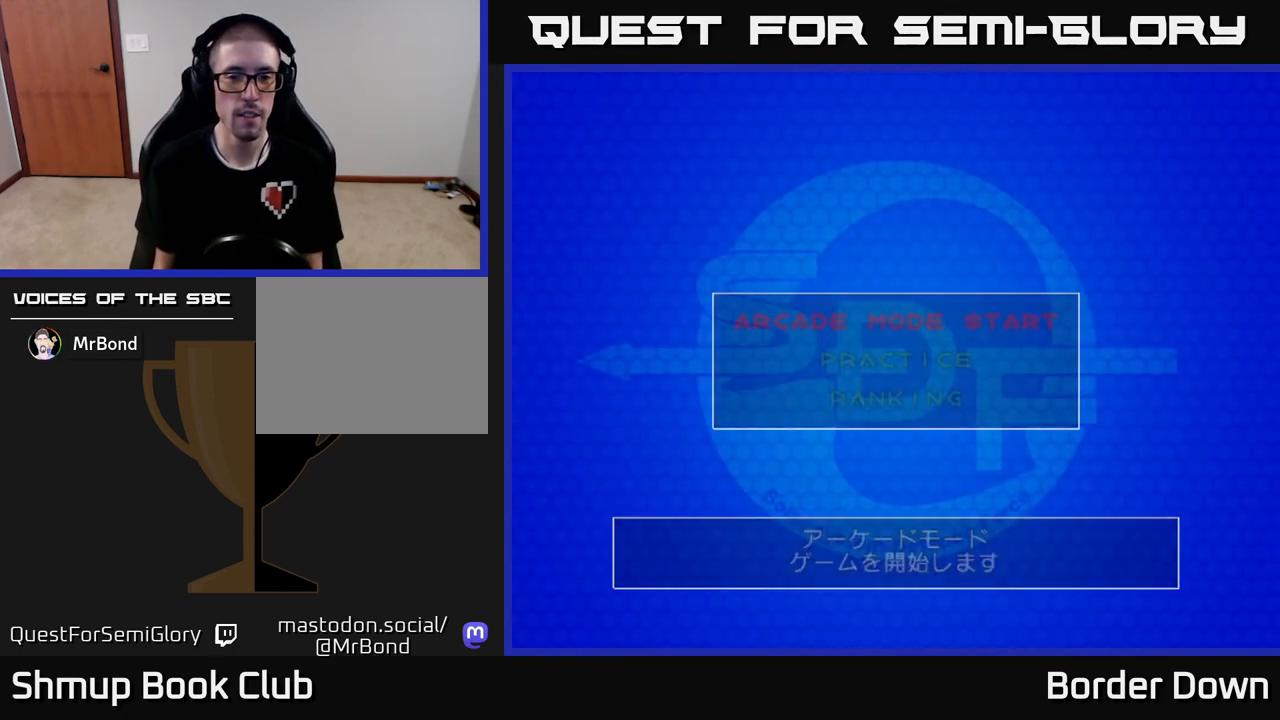
{"buttons": [], "left_stick": "center", "right_stick": "center", "events": [[33, "START", "down"], [33, "X", "up"], [200, "START", "up"], [267, "A", "down"], [467, "A", "up"]]}
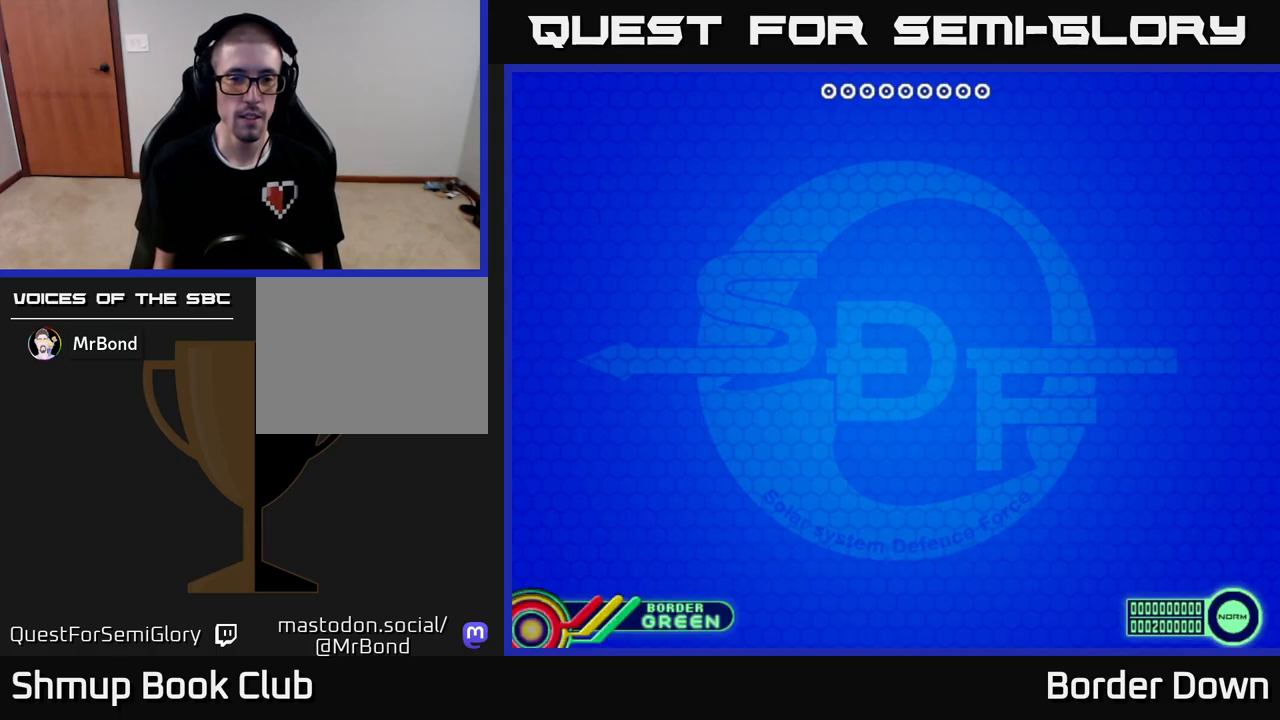
{"buttons": [], "left_stick": "center", "right_stick": "center", "events": [[83, "START", "down"], [250, "START", "up"]]}